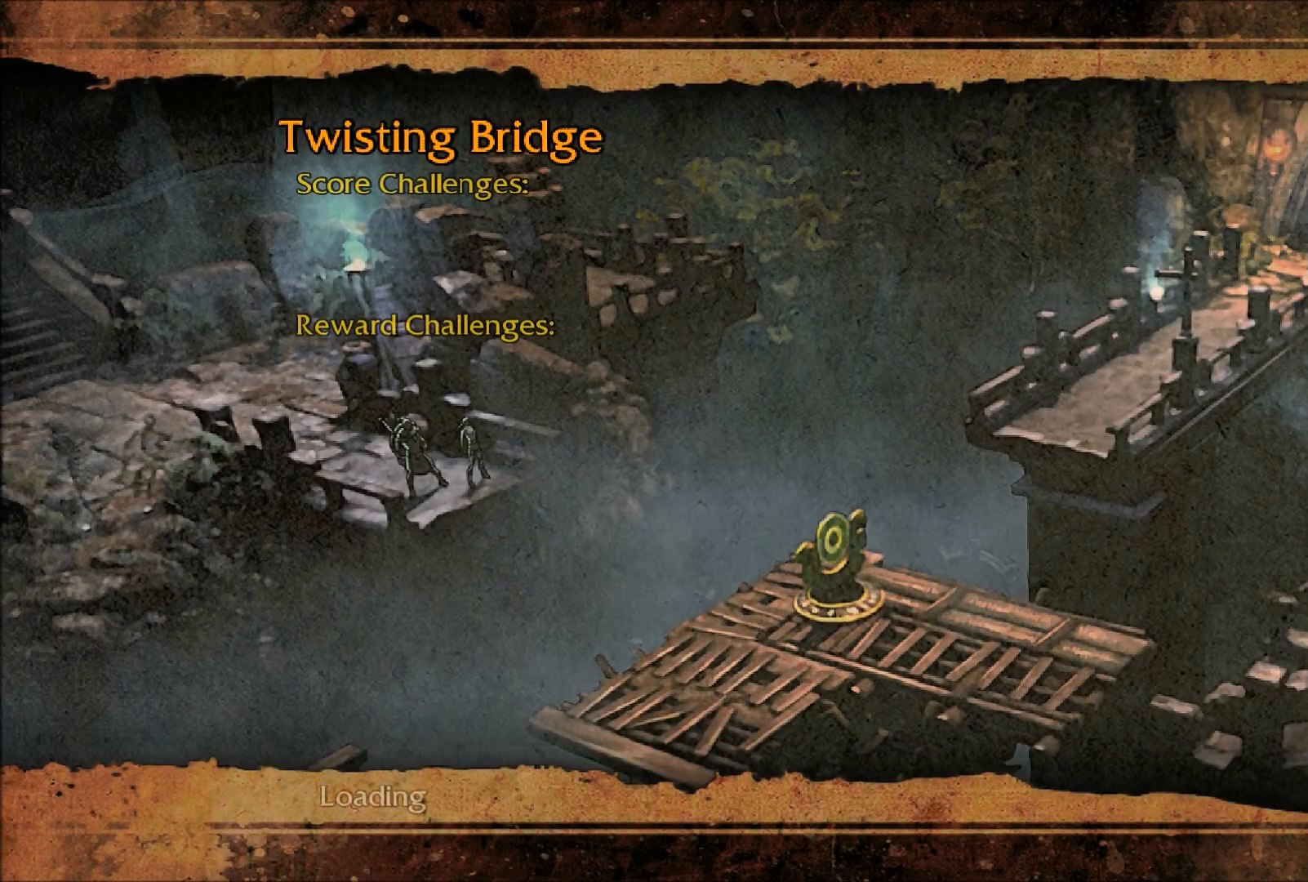
Gameplay with a controller (Xbox layout); each line is a JSON object with the inputs held at the frame after it. "events" lists button and stick changes between this image and that frame as [ms after this image, input, new state], when the widget could be followed in between. Not read: L2 L3 R2 R3.
{"buttons": [], "left_stick": "center", "right_stick": "center", "events": [[300, "A", "down"], [467, "A", "up"]]}
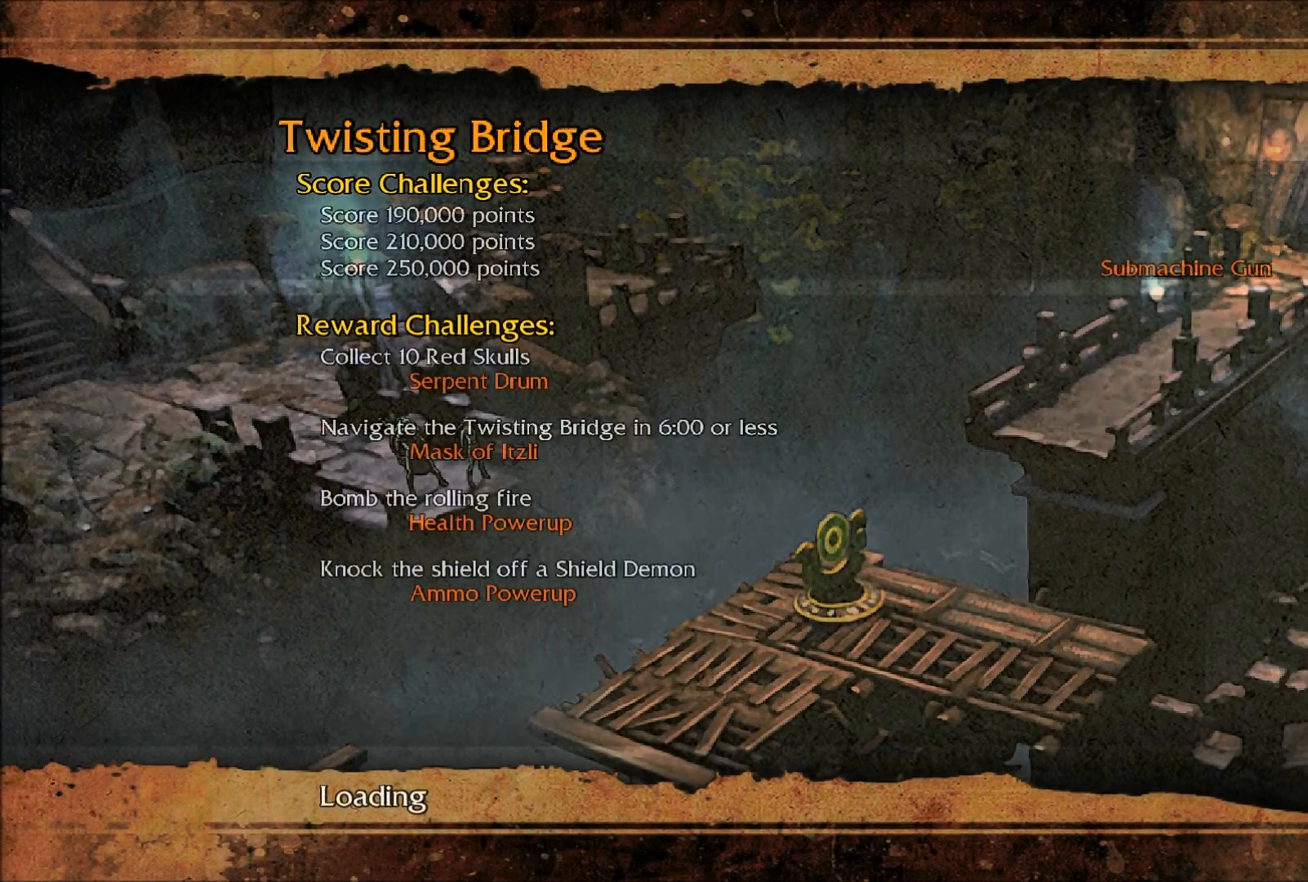
{"buttons": ["A"], "left_stick": "center", "right_stick": "center", "events": [[401, "A", "down"]]}
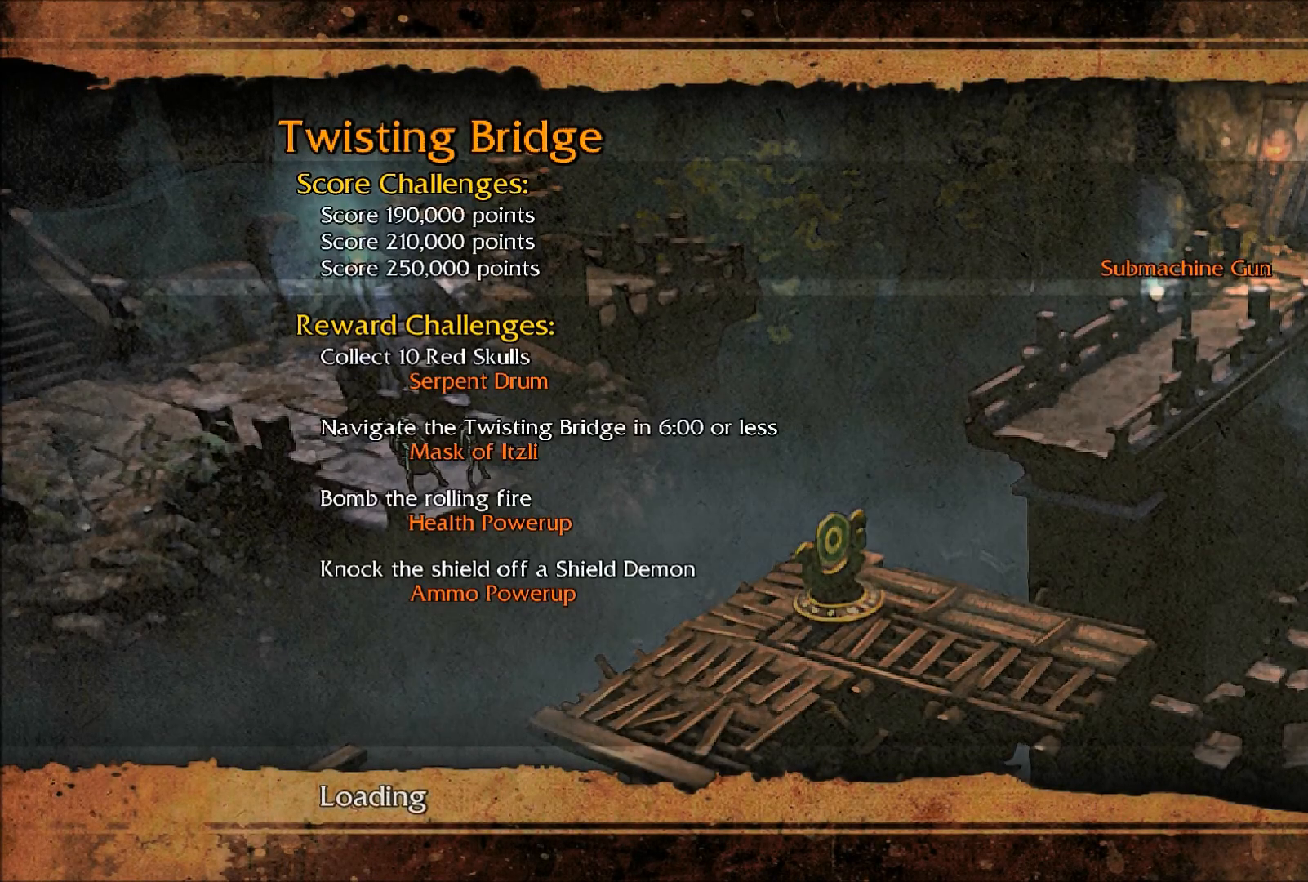
{"buttons": [], "left_stick": "center", "right_stick": "center", "events": [[67, "A", "up"]]}
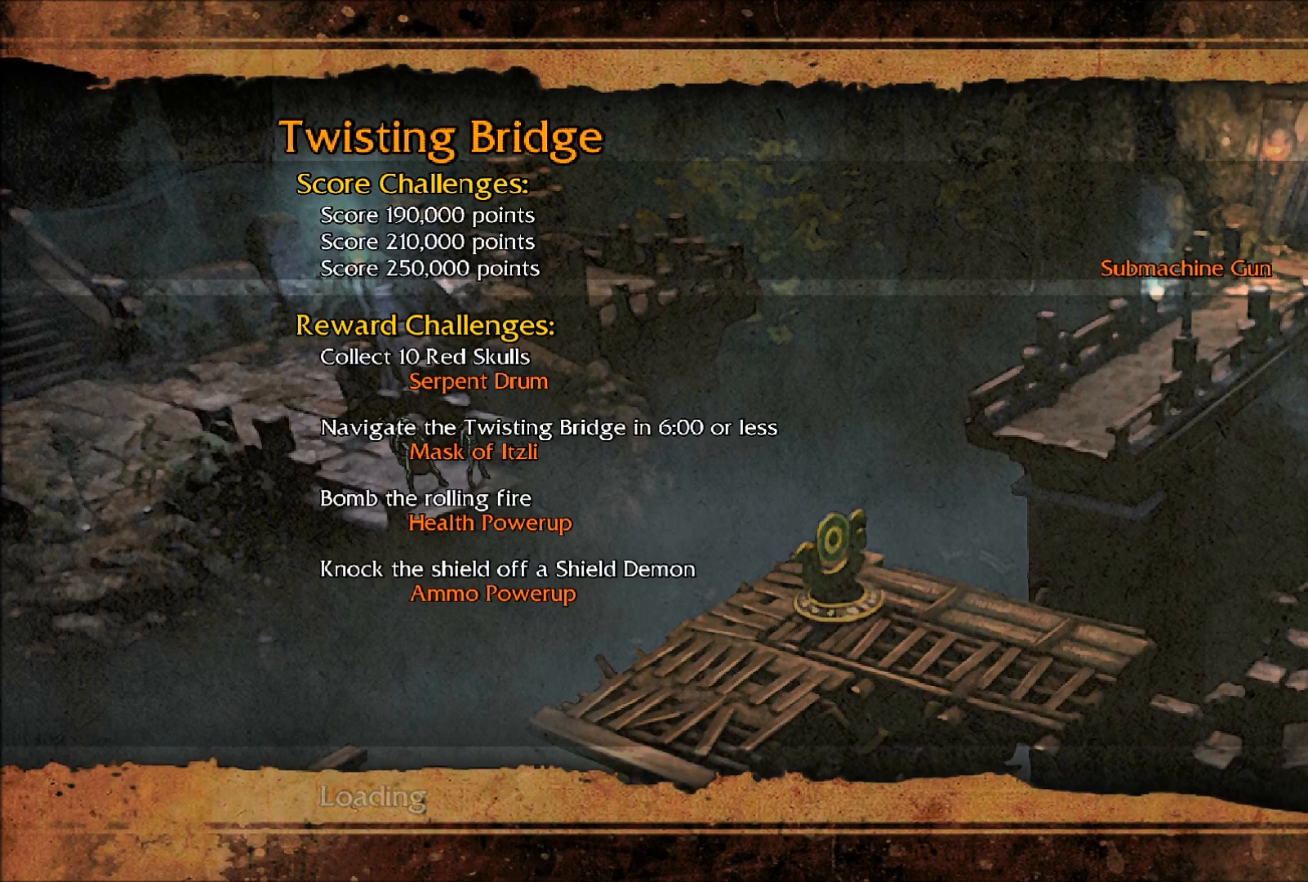
{"buttons": ["A"], "left_stick": "center", "right_stick": "center"}
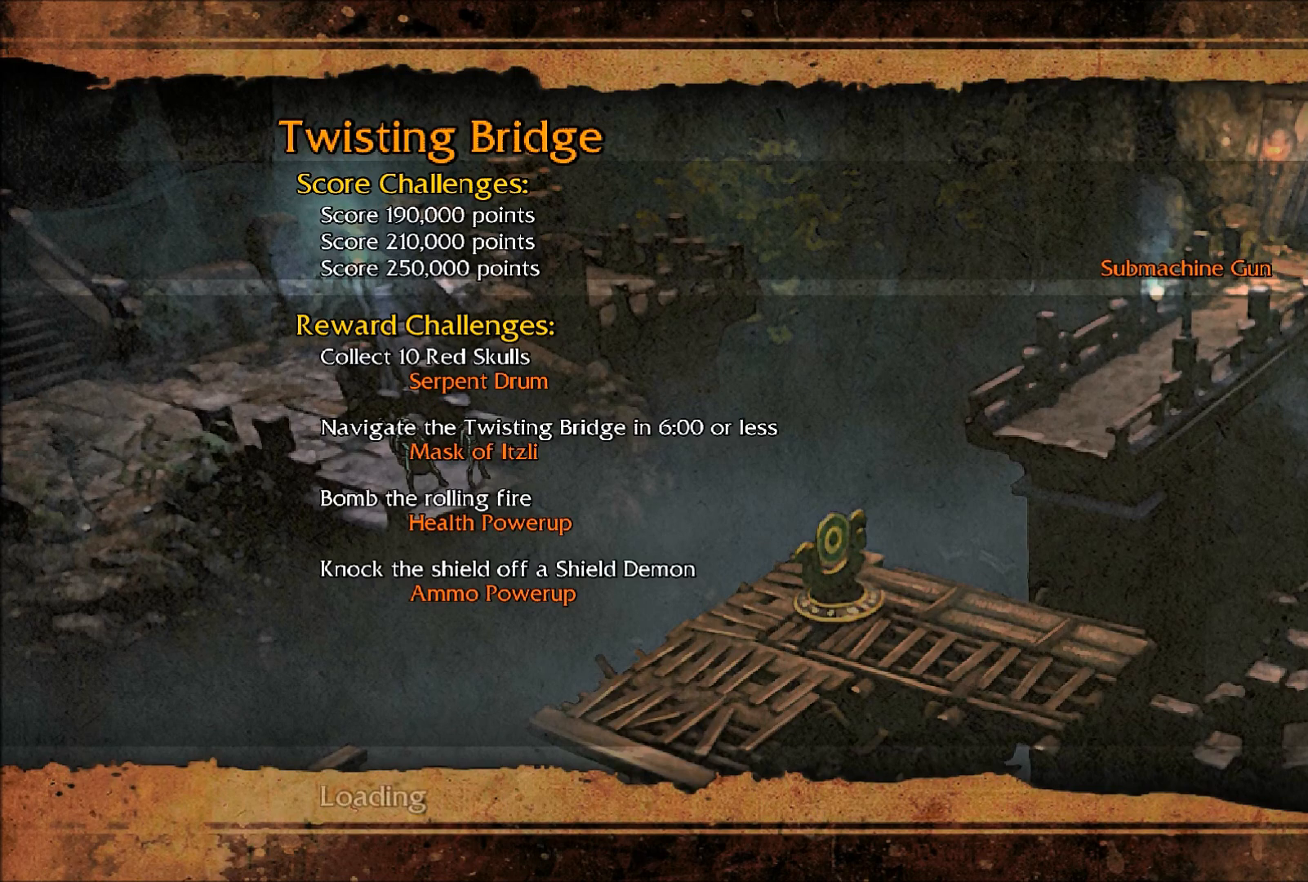
{"buttons": [], "left_stick": "center", "right_stick": "center", "events": [[200, "A", "up"]]}
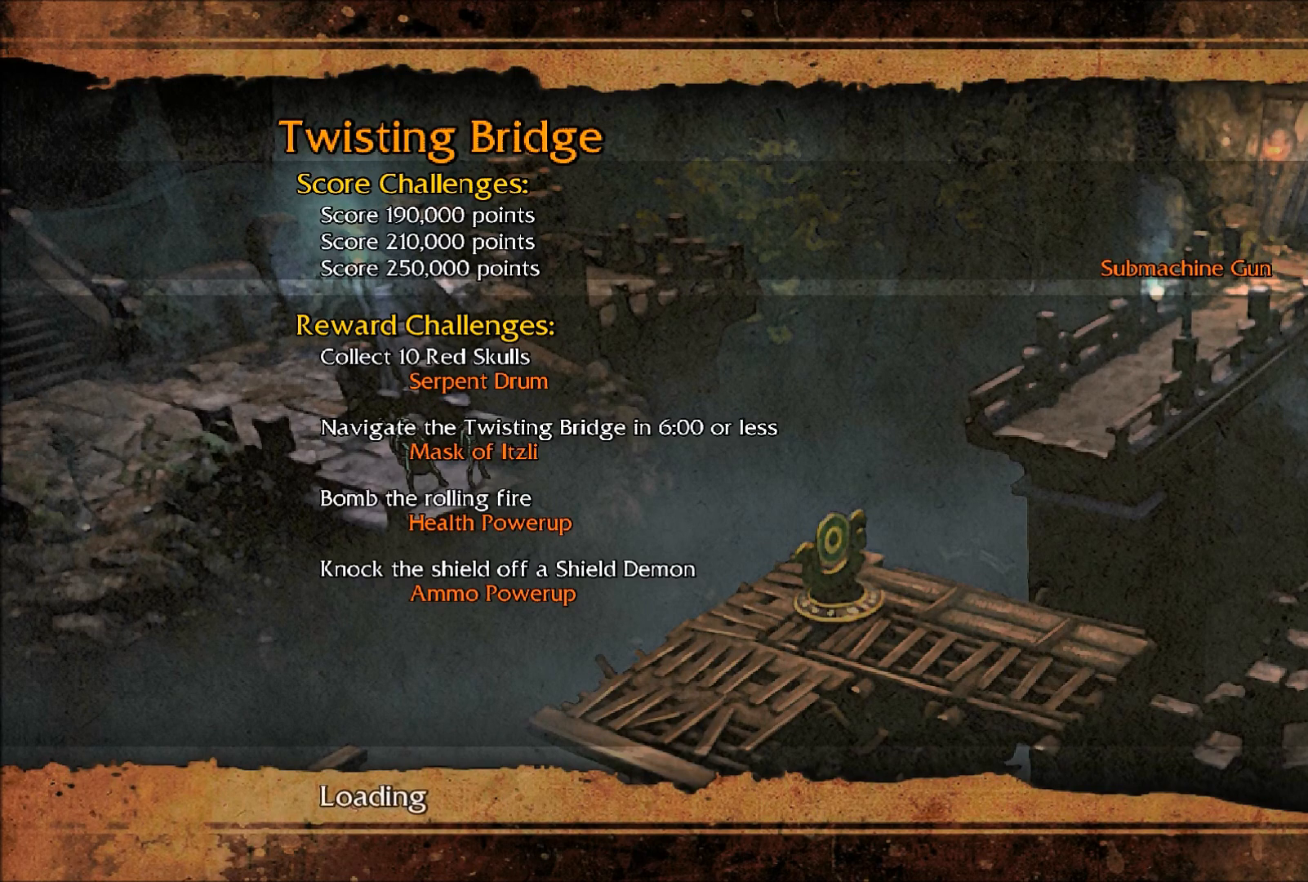
{"buttons": [], "left_stick": "center", "right_stick": "center", "events": []}
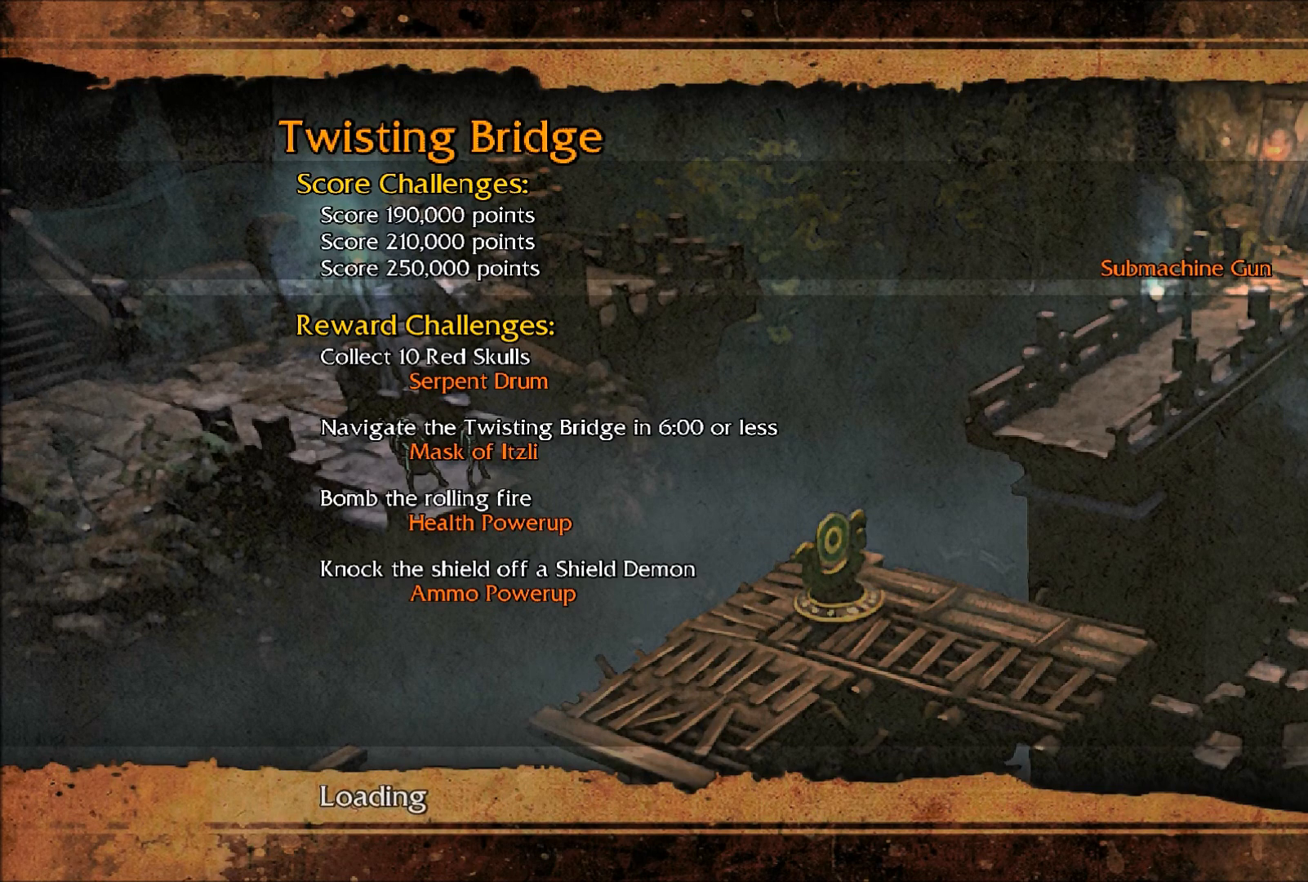
{"buttons": [], "left_stick": "center", "right_stick": "center", "events": [[100, "A", "down"], [267, "A", "up"]]}
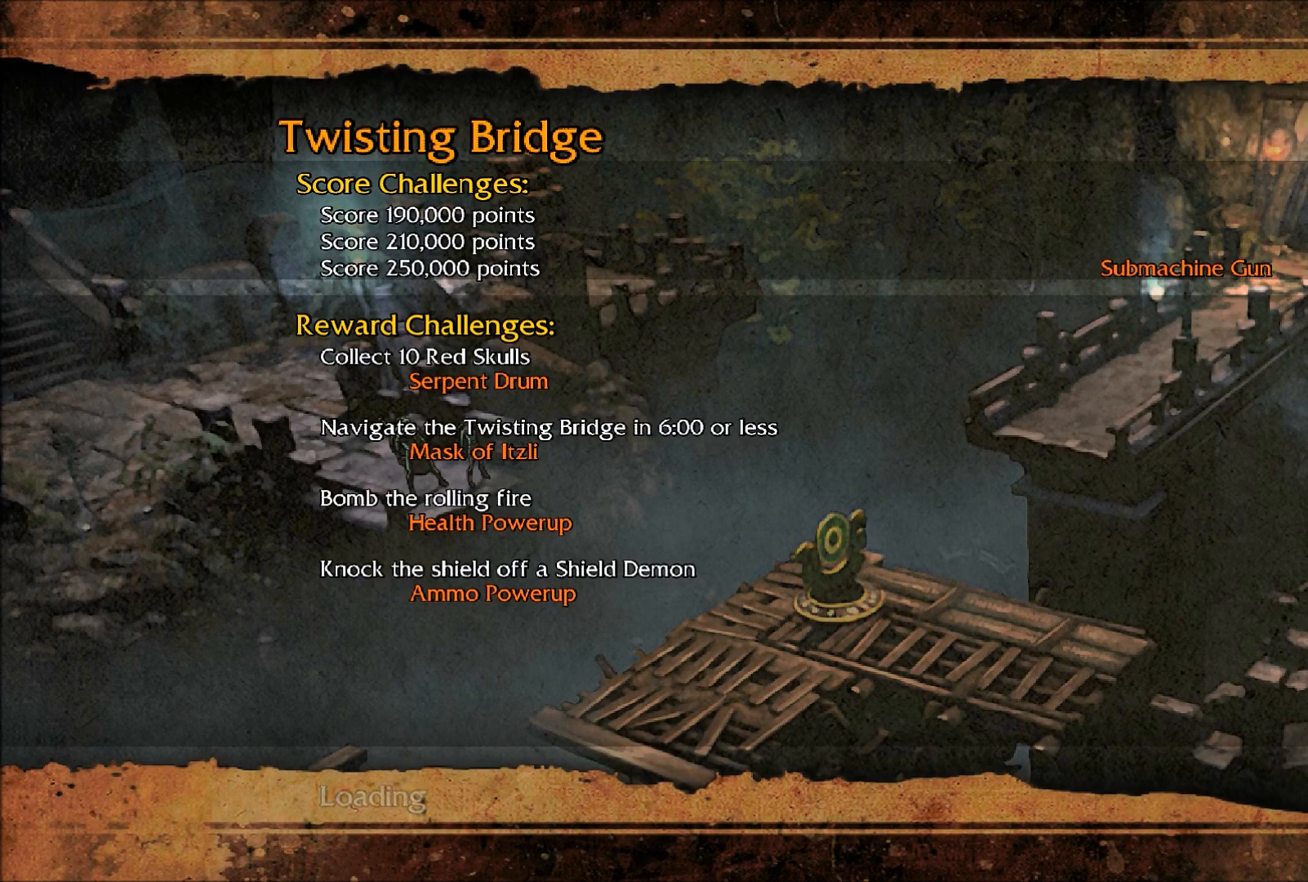
{"buttons": [], "left_stick": "center", "right_stick": "center", "events": []}
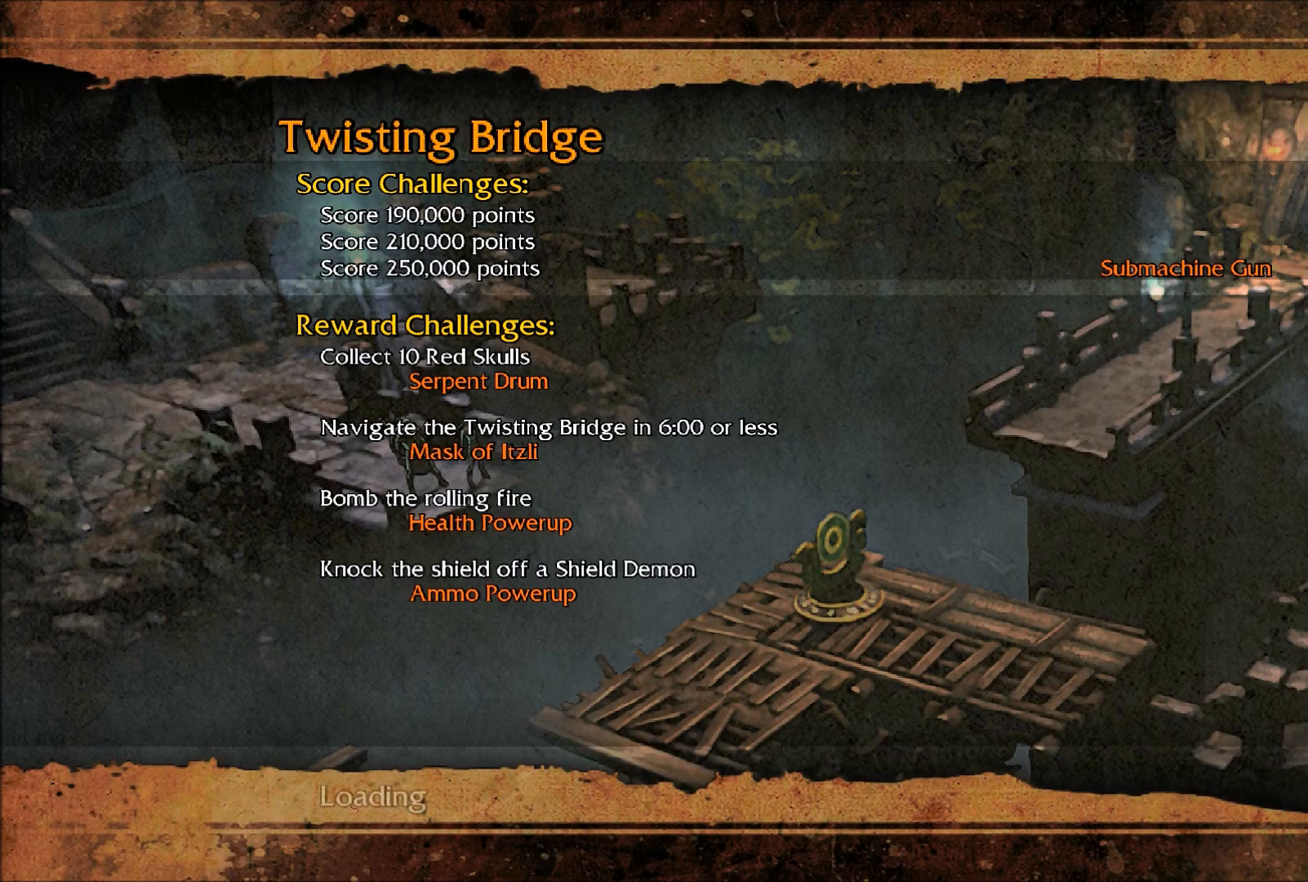
{"buttons": [], "left_stick": "center", "right_stick": "center", "events": []}
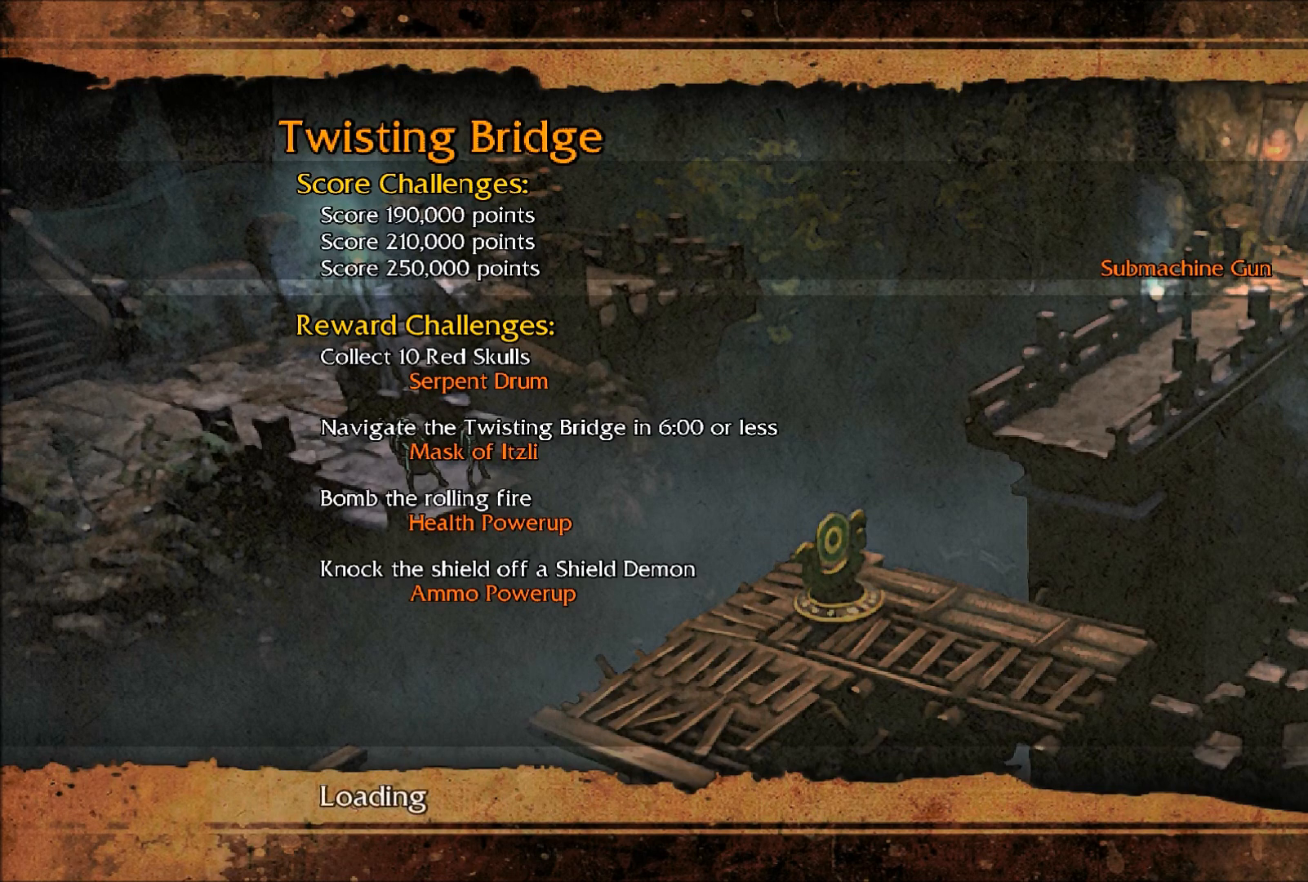
{"buttons": [], "left_stick": "center", "right_stick": "center", "events": []}
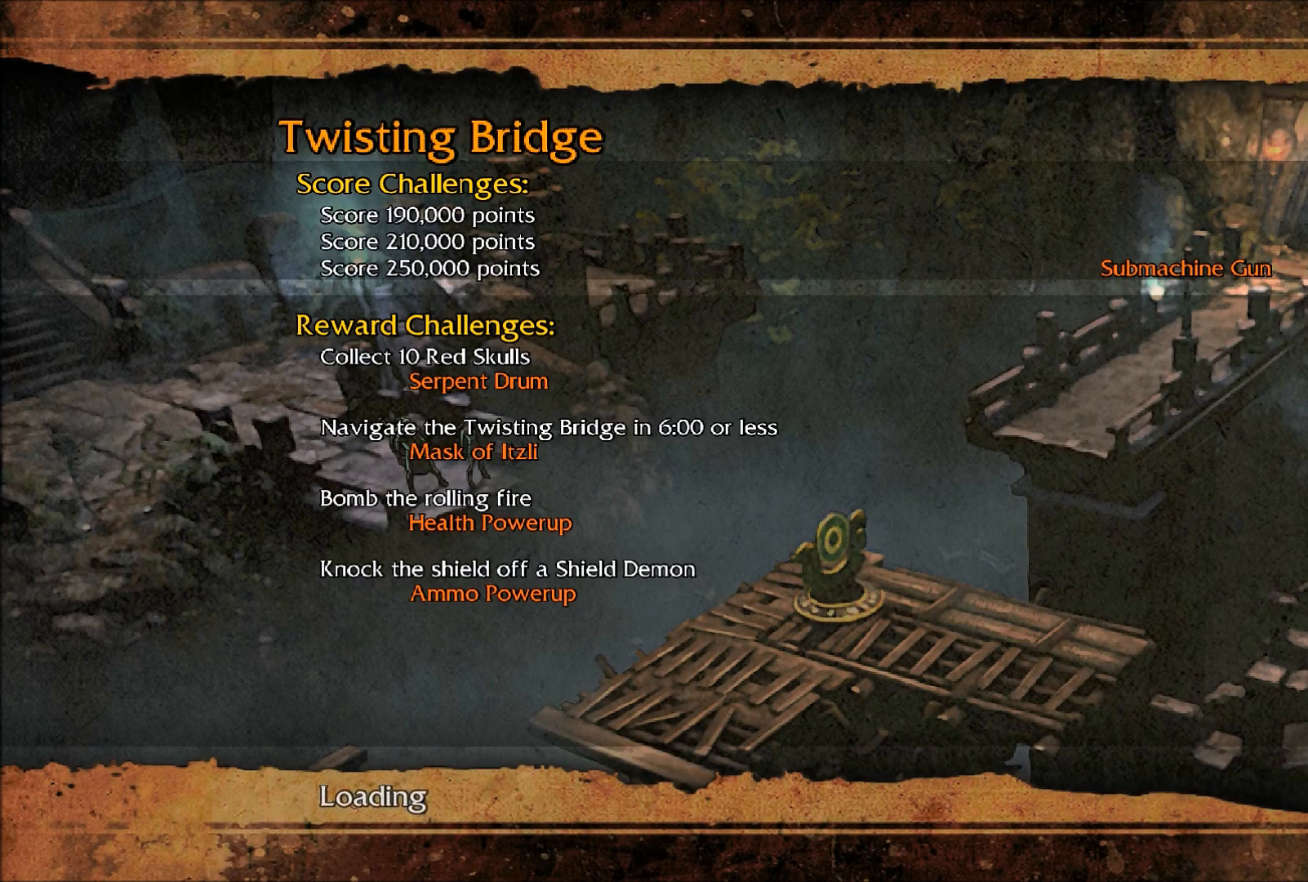
{"buttons": [], "left_stick": "center", "right_stick": "center", "events": []}
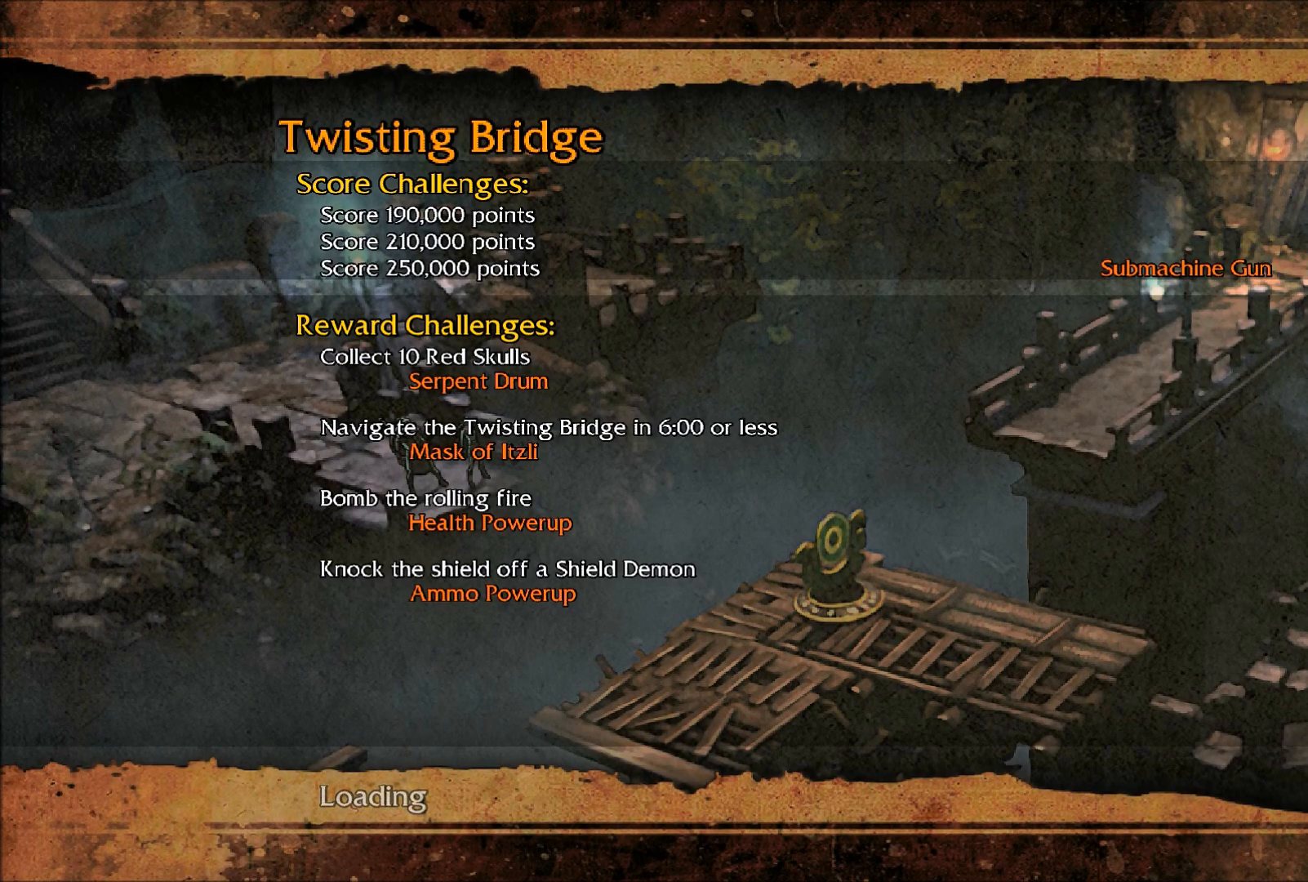
{"buttons": [], "left_stick": "center", "right_stick": "center", "events": []}
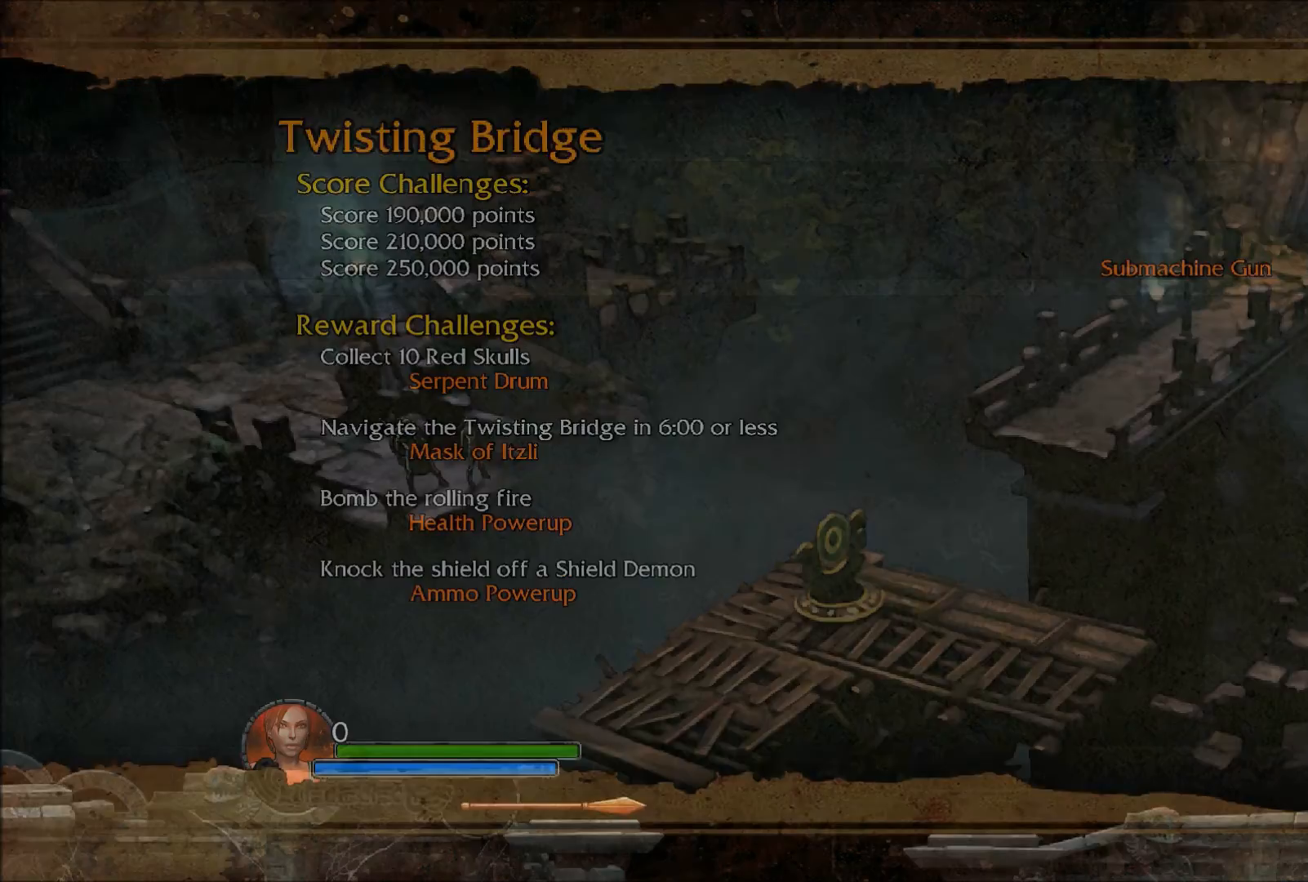
{"buttons": [], "left_stick": "up-left", "right_stick": "center", "events": [[400, "left_stick", "up-left"]]}
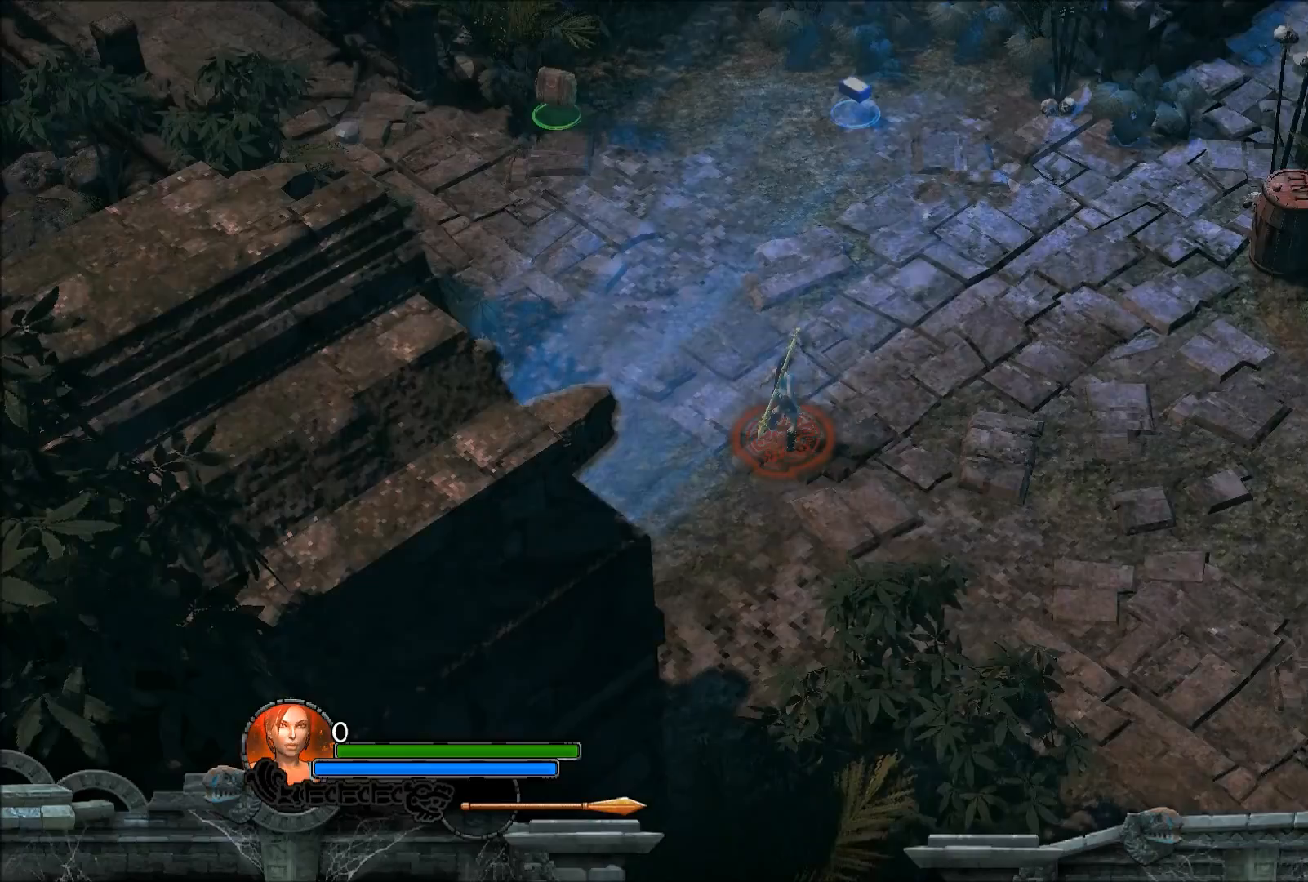
{"buttons": [], "left_stick": "up", "right_stick": "center", "events": [[367, "left_stick", "up"]]}
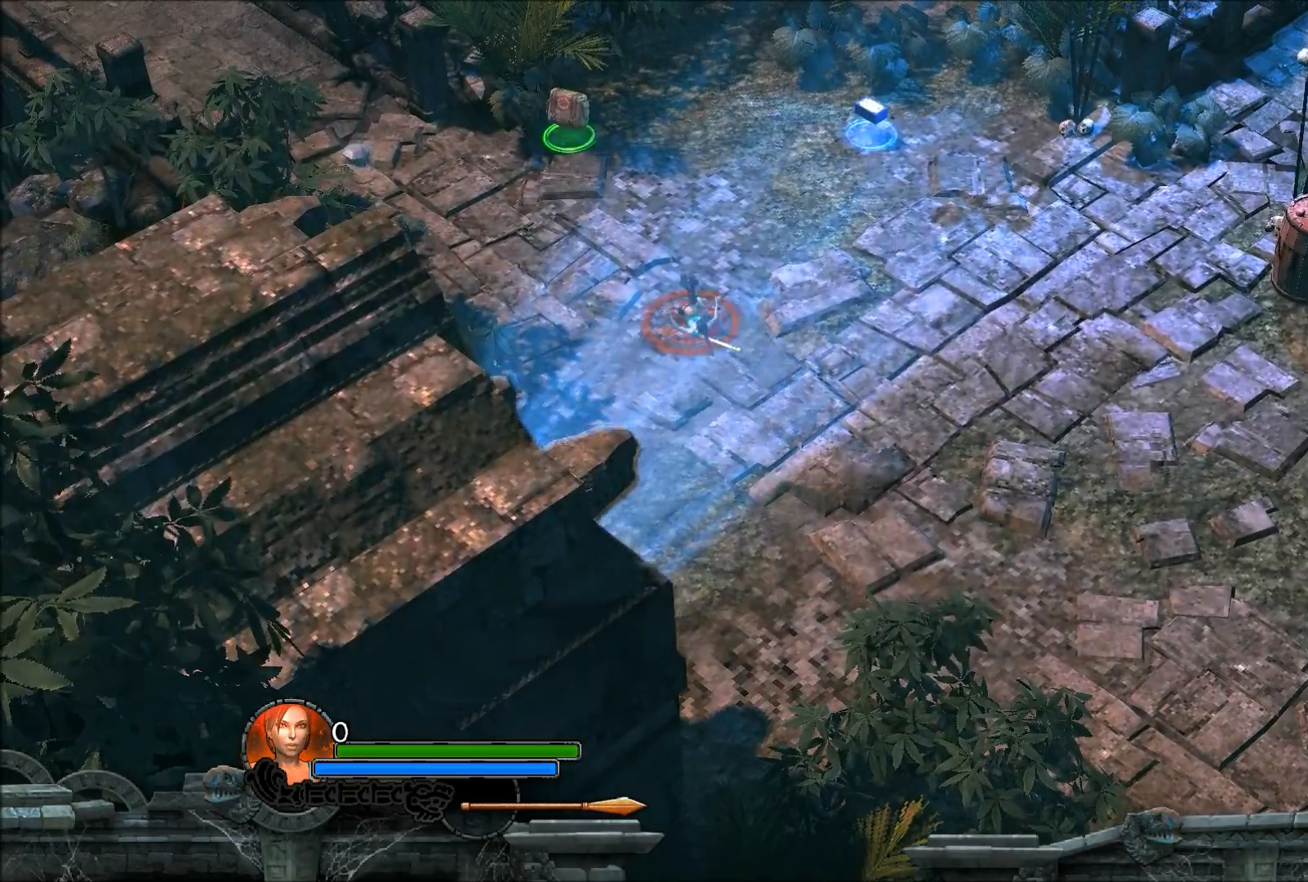
{"buttons": [], "left_stick": "up", "right_stick": "center", "events": []}
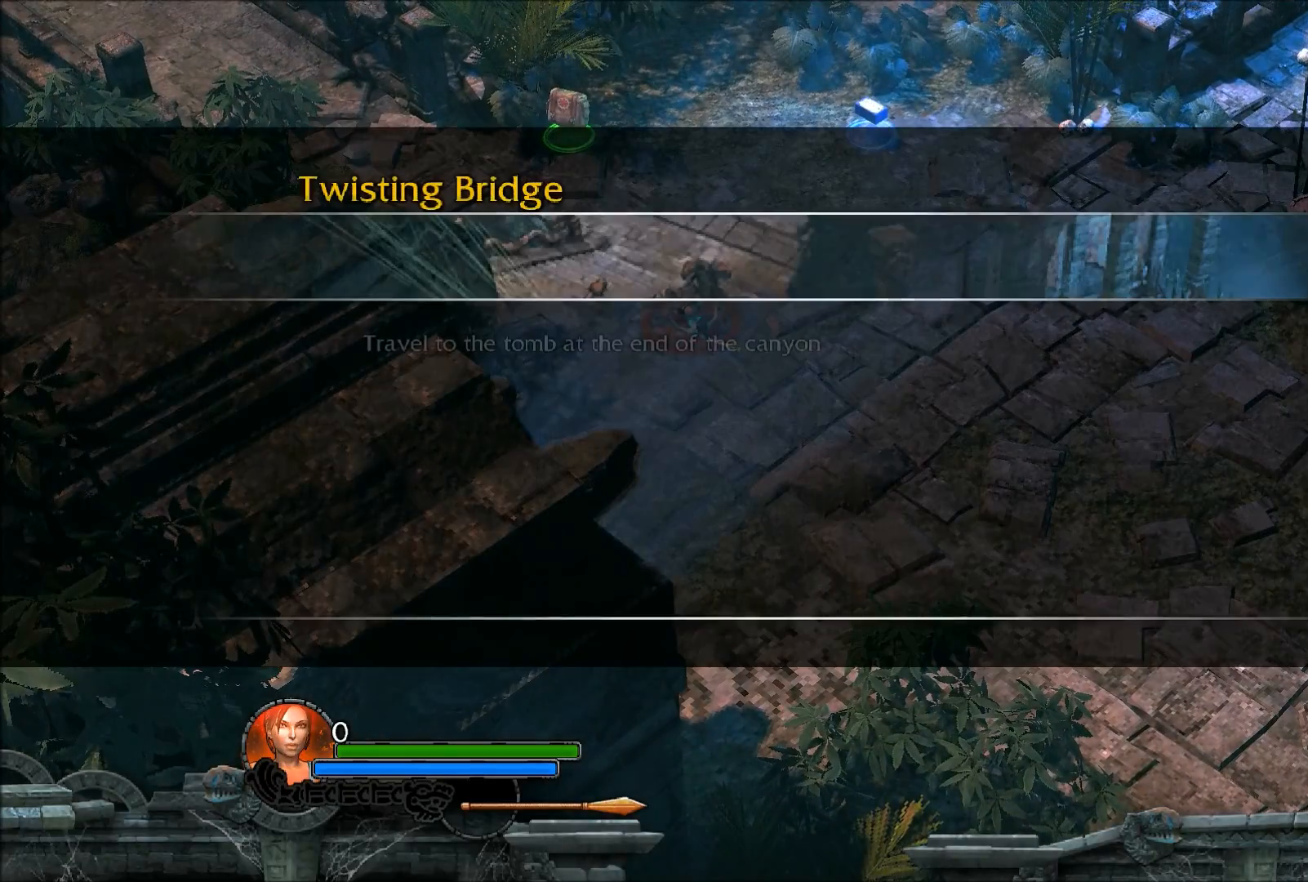
{"buttons": ["A"], "left_stick": "up", "right_stick": "center", "events": [[134, "A", "down"], [234, "A", "up"], [301, "A", "down"]]}
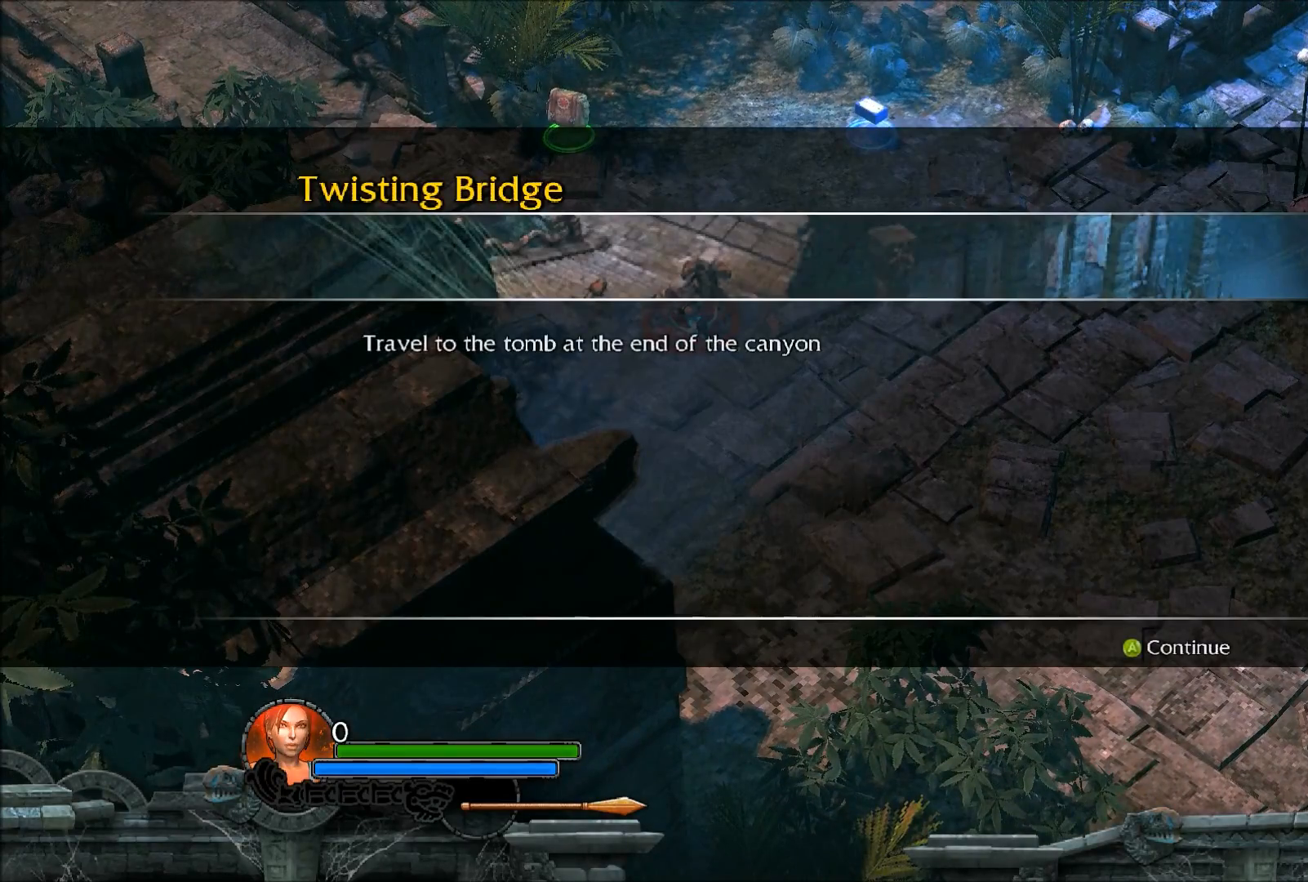
{"buttons": ["A"], "left_stick": "up", "right_stick": "center", "events": [[133, "A", "up"], [400, "A", "down"]]}
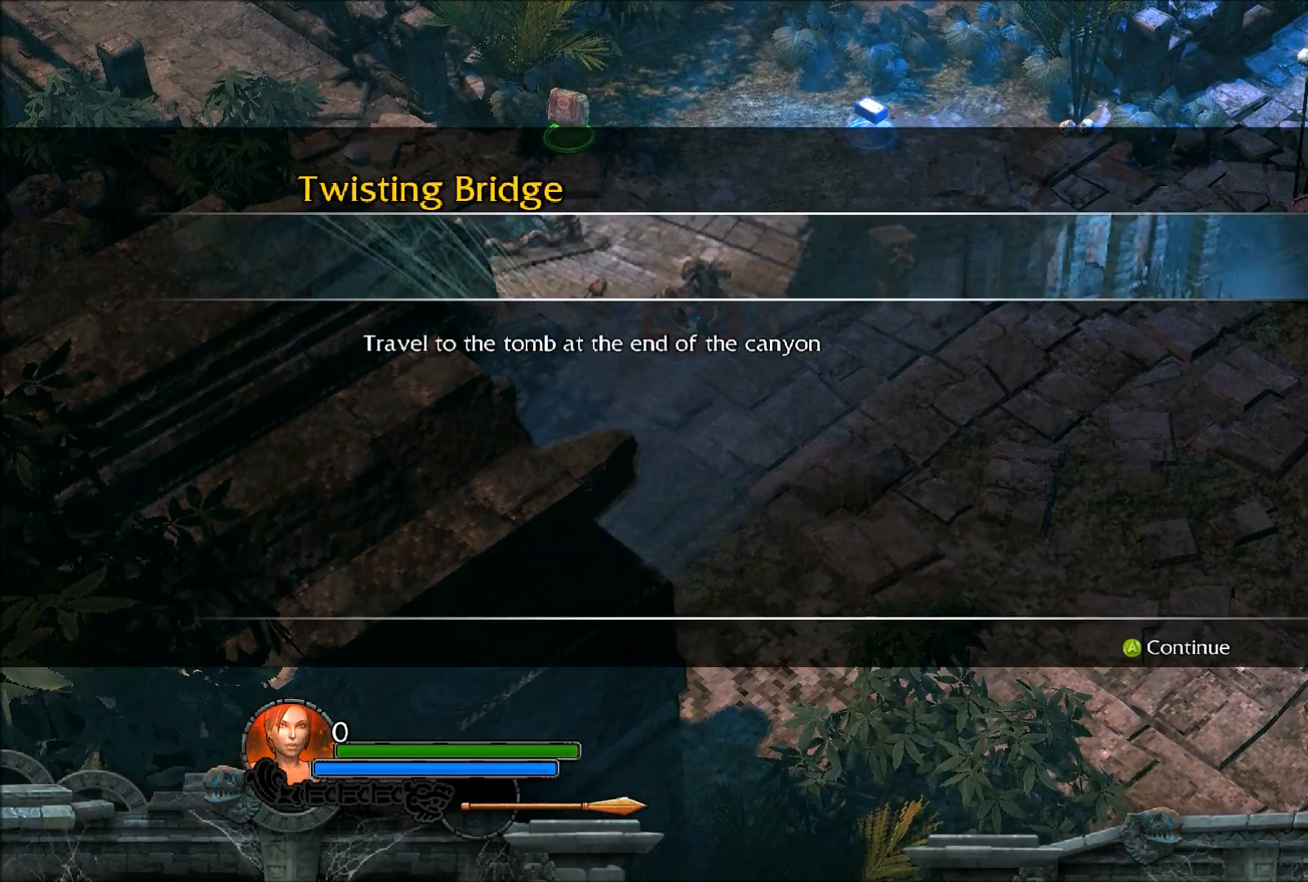
{"buttons": ["A"], "left_stick": "up", "right_stick": "center", "events": [[101, "A", "up"], [401, "A", "down"]]}
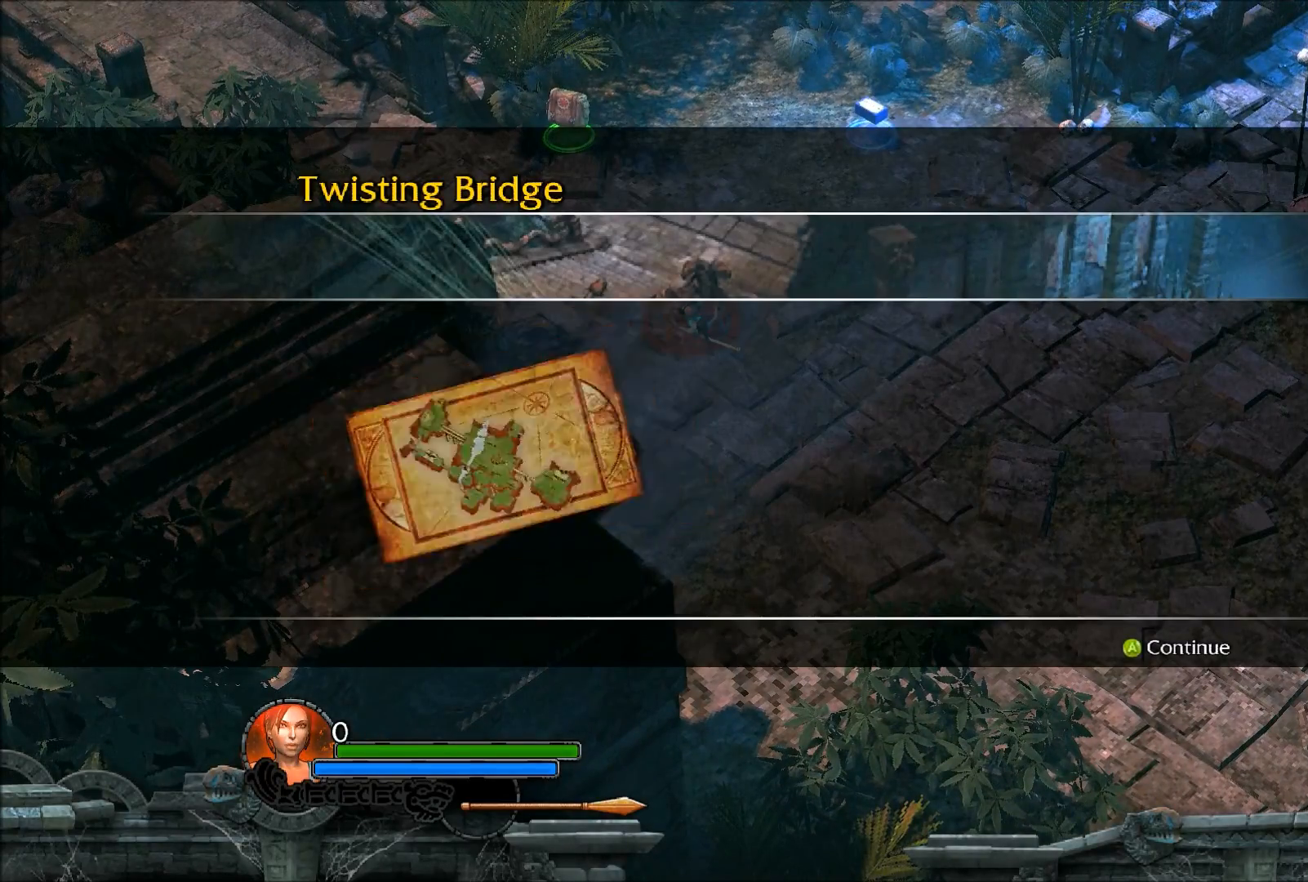
{"buttons": [], "left_stick": "up", "right_stick": "center", "events": [[100, "A", "up"], [300, "B", "down"], [500, "B", "up"]]}
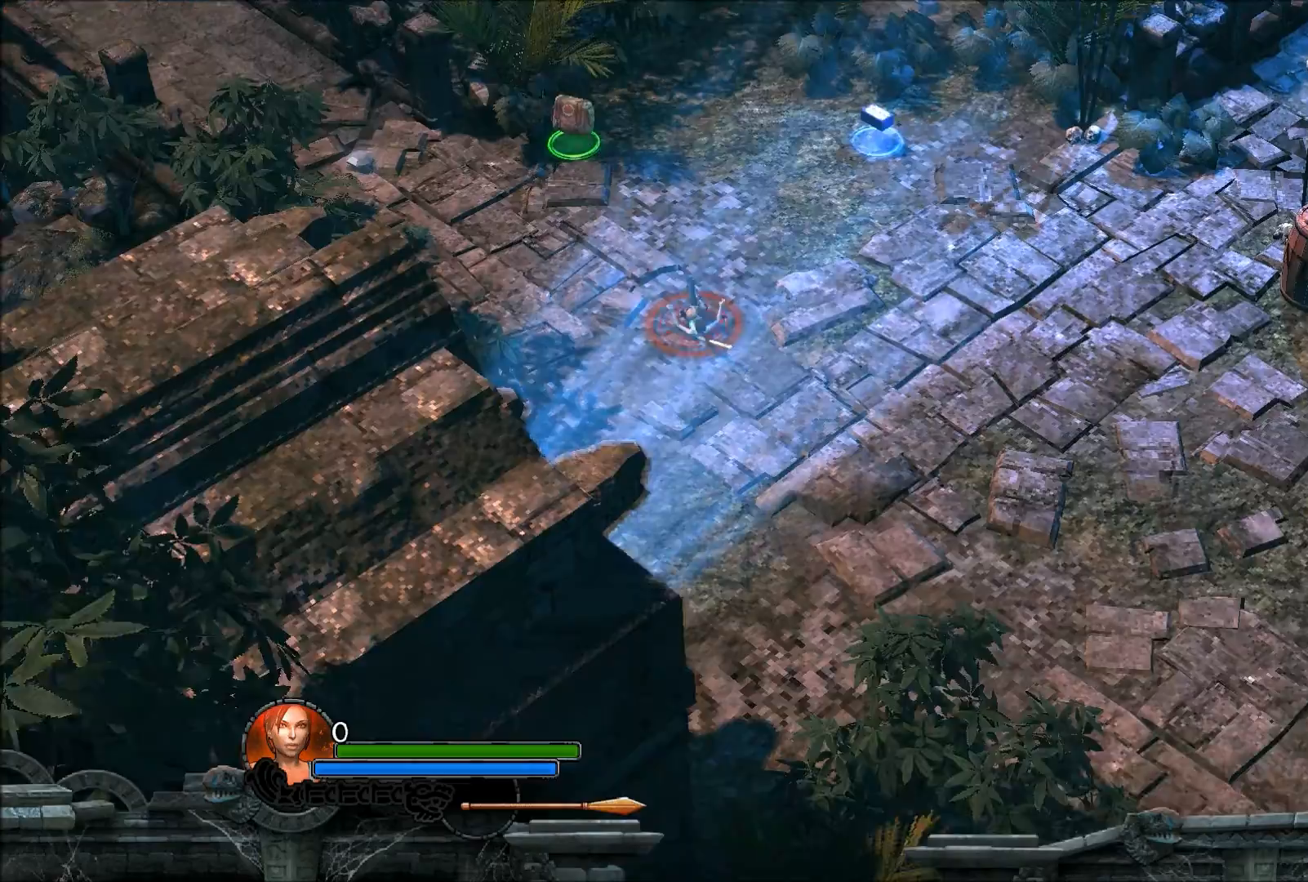
{"buttons": [], "left_stick": "up", "right_stick": "center", "events": []}
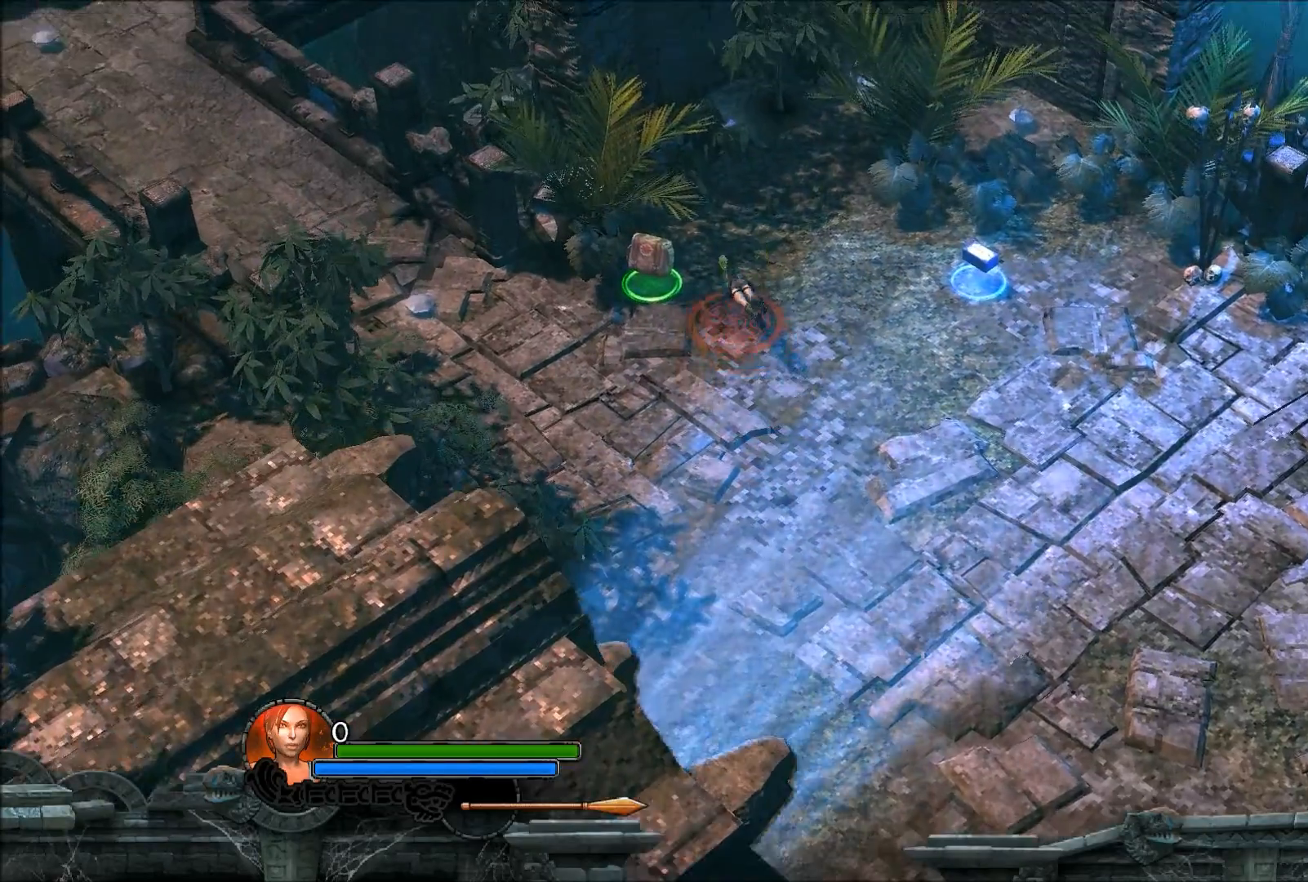
{"buttons": [], "left_stick": "up-left", "right_stick": "center", "events": [[100, "left_stick", "up-left"]]}
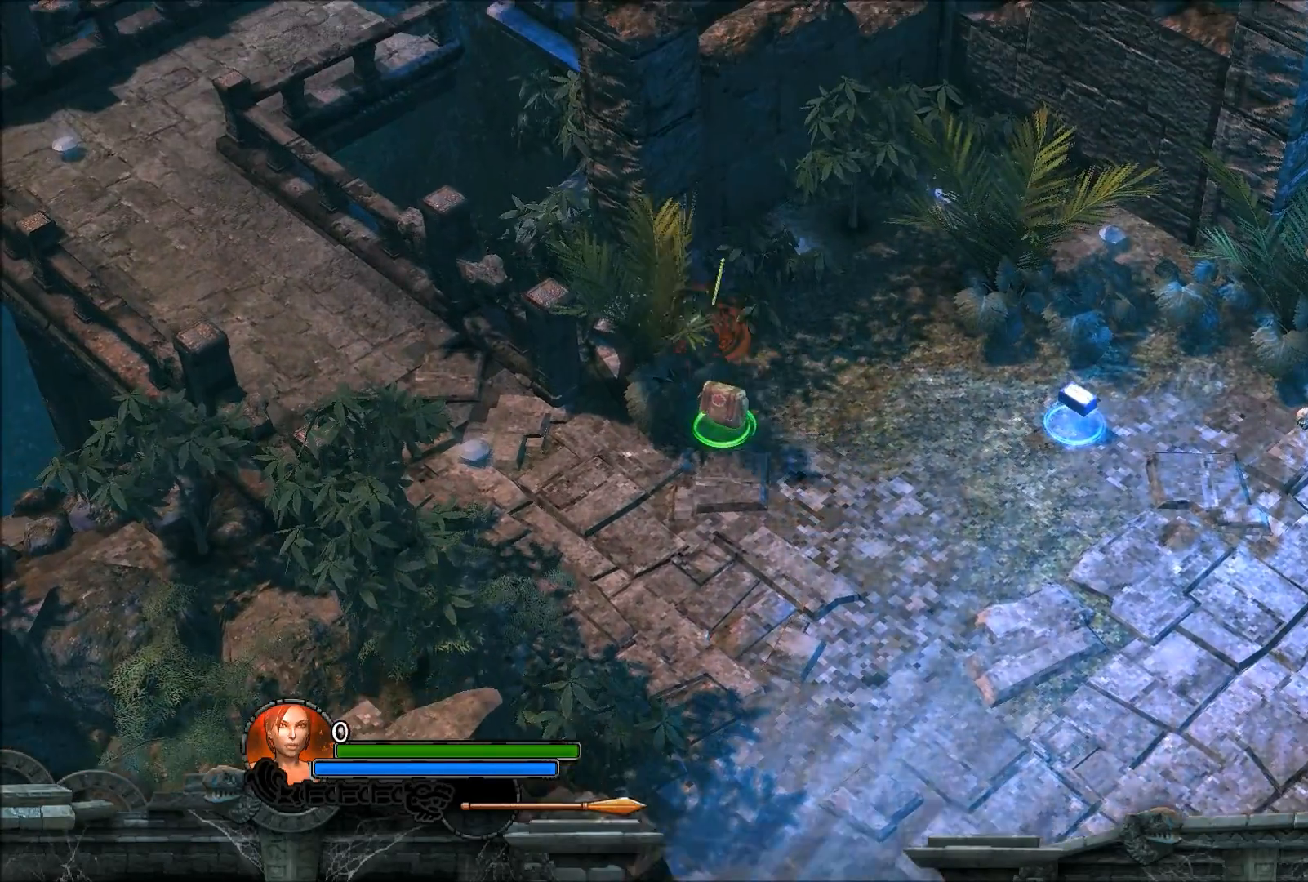
{"buttons": [], "left_stick": "up-right", "right_stick": "center", "events": [[267, "left_stick", "up"], [434, "left_stick", "up-right"]]}
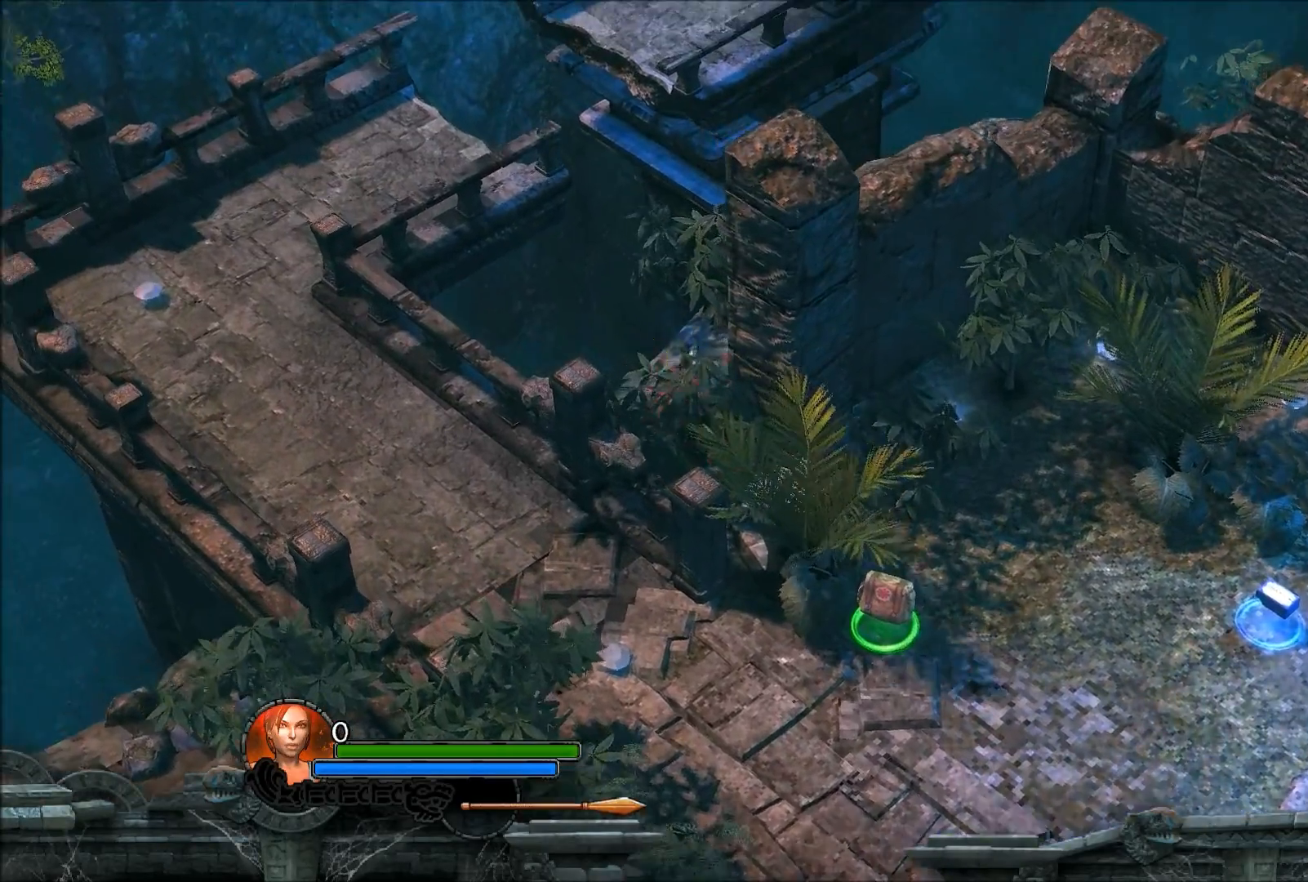
{"buttons": [], "left_stick": "up-right", "right_stick": "center", "events": []}
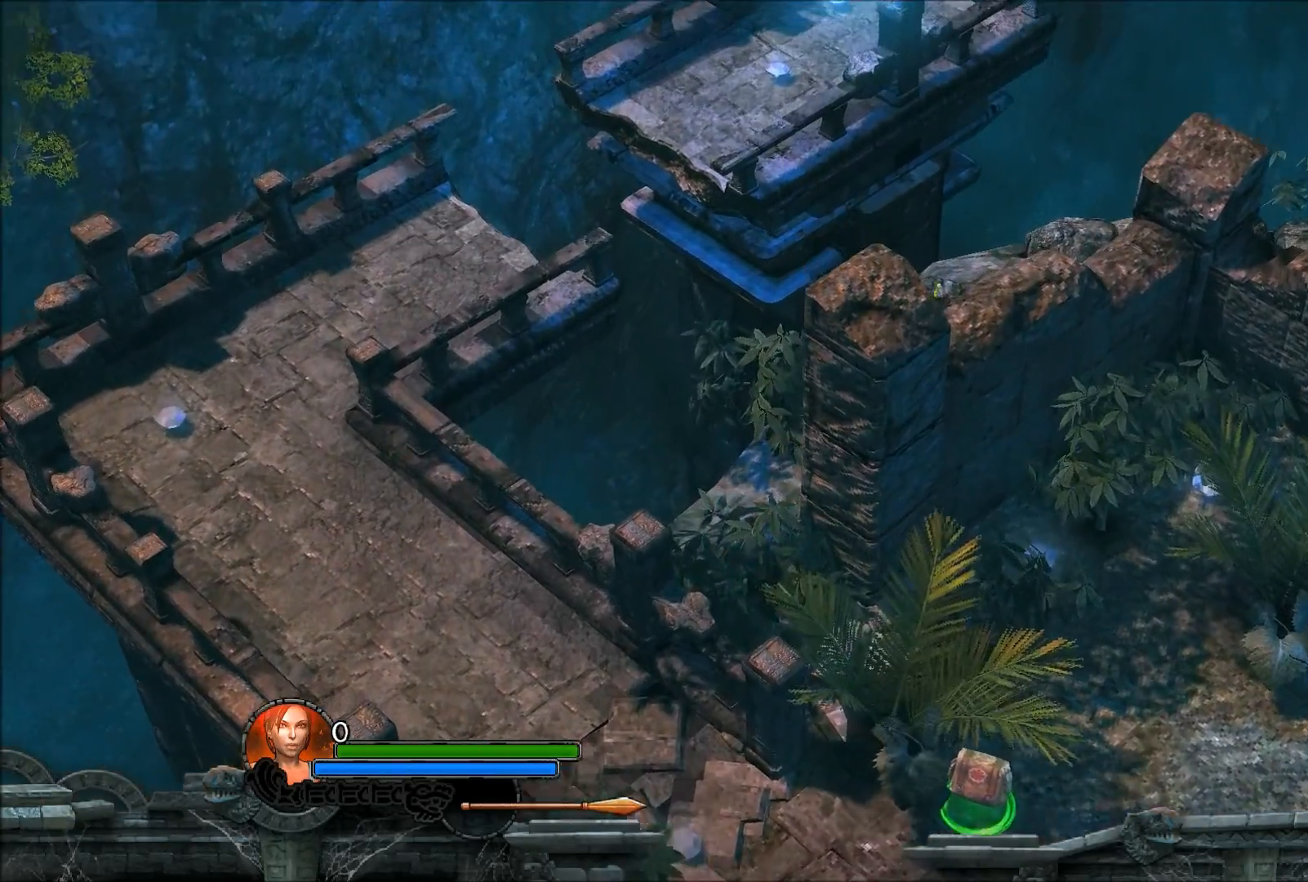
{"buttons": [], "left_stick": "up", "right_stick": "center", "events": [[234, "left_stick", "up"]]}